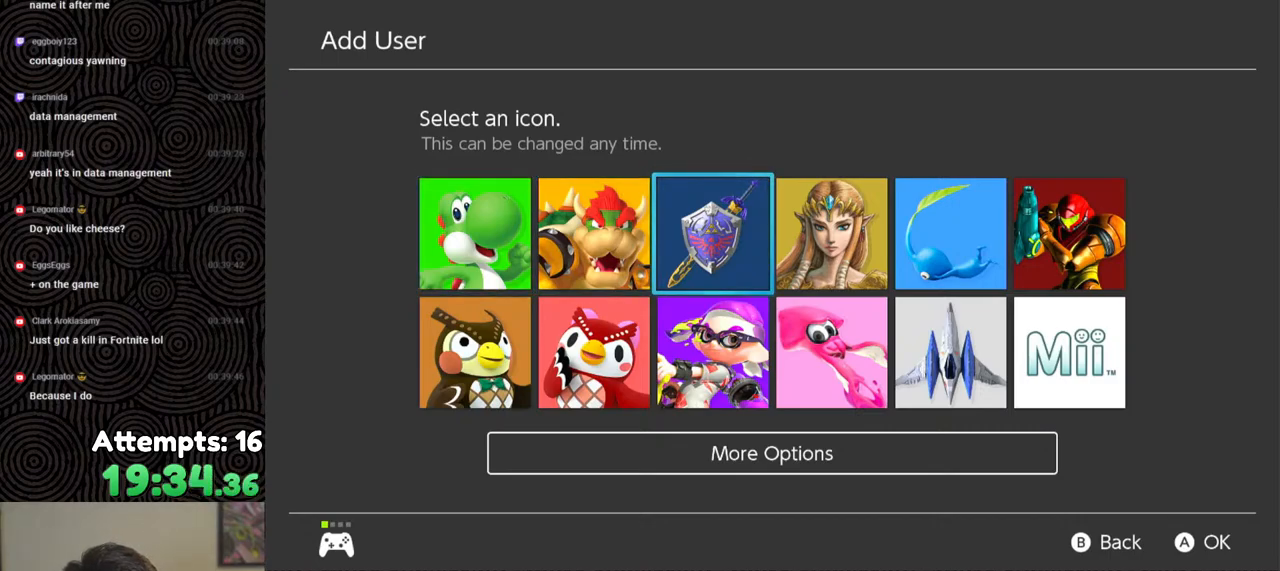
Gameplay with a controller (Nintendo layout); each line is a JSON object with the inputs held at the frame after it. "events" lists button and stick changes between this image and that frame as [ms after this image, input, new state], when the widget could be followed in between. Not read: L3 R3.
{"buttons": [], "left_stick": "center", "right_stick": "center", "events": [[117, "DPAD_RIGHT", "down"], [200, "DPAD_RIGHT", "up"]]}
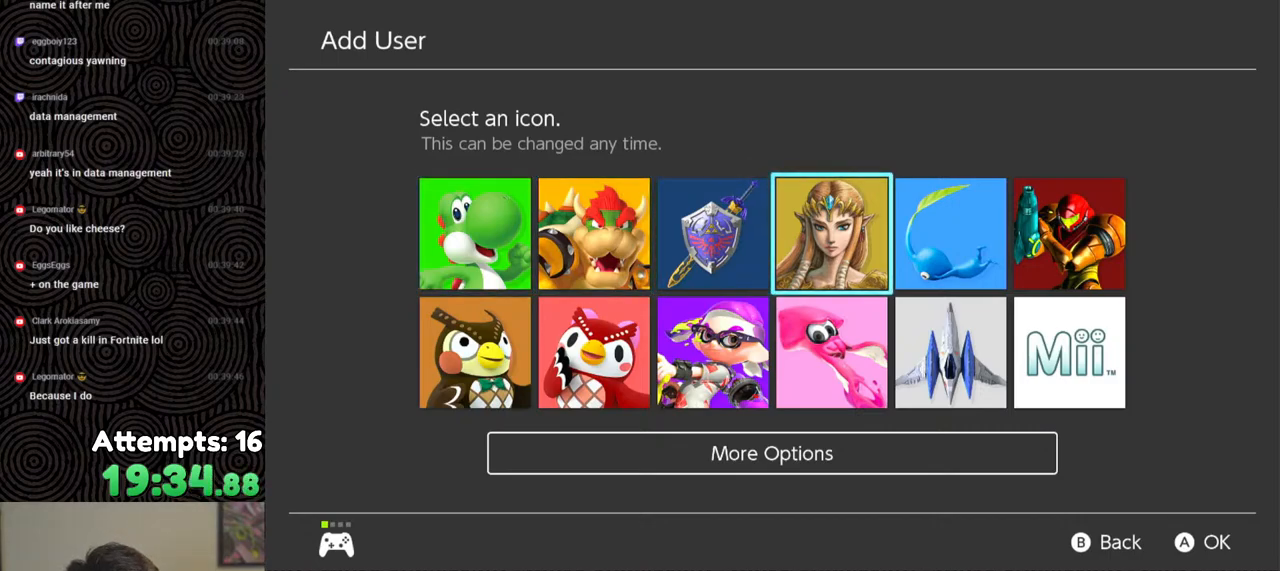
{"buttons": ["DPAD_LEFT"], "left_stick": "center", "right_stick": "center", "events": [[433, "DPAD_LEFT", "down"]]}
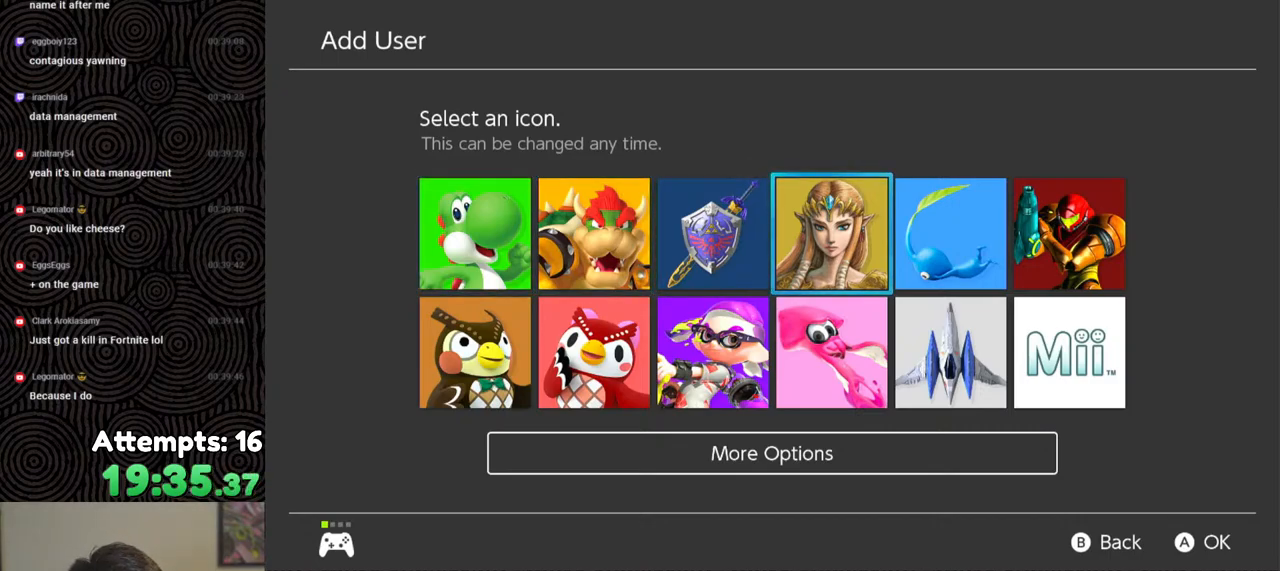
{"buttons": ["A"], "left_stick": "center", "right_stick": "center", "events": [[33, "DPAD_LEFT", "up"], [483, "A", "down"]]}
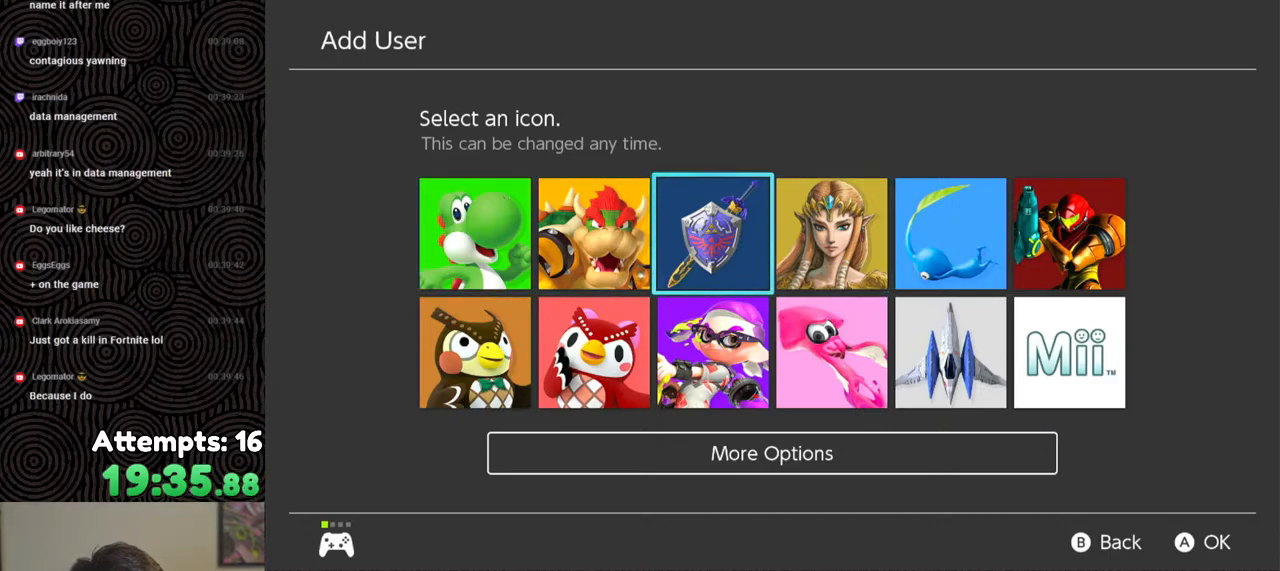
{"buttons": [], "left_stick": "center", "right_stick": "center", "events": [[100, "A", "up"]]}
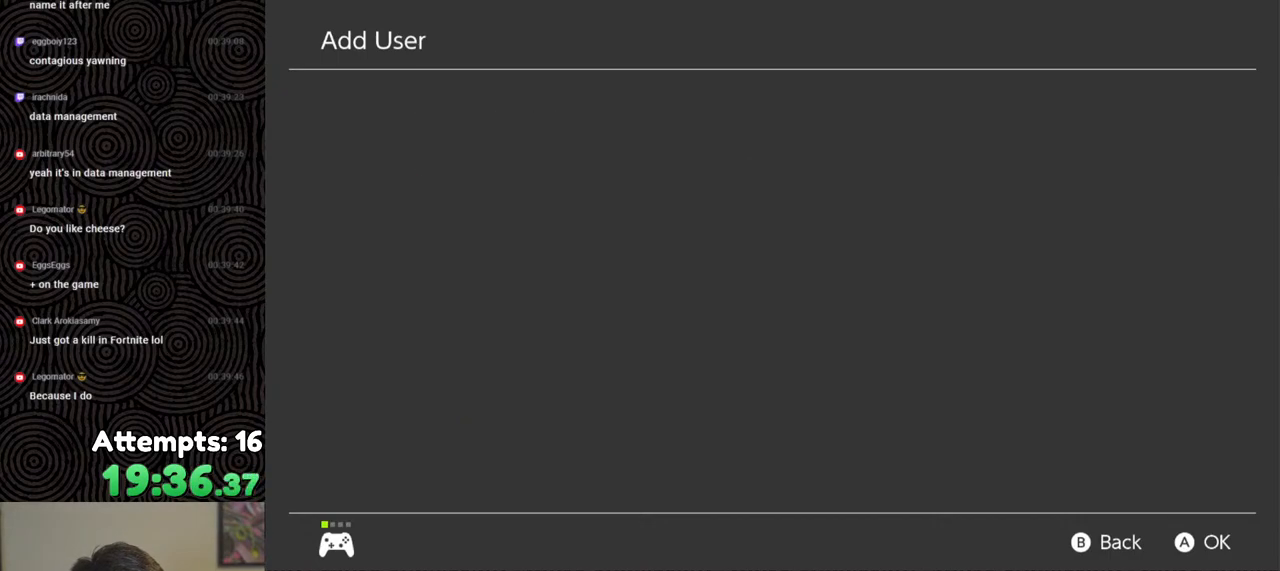
{"buttons": [], "left_stick": "center", "right_stick": "center", "events": []}
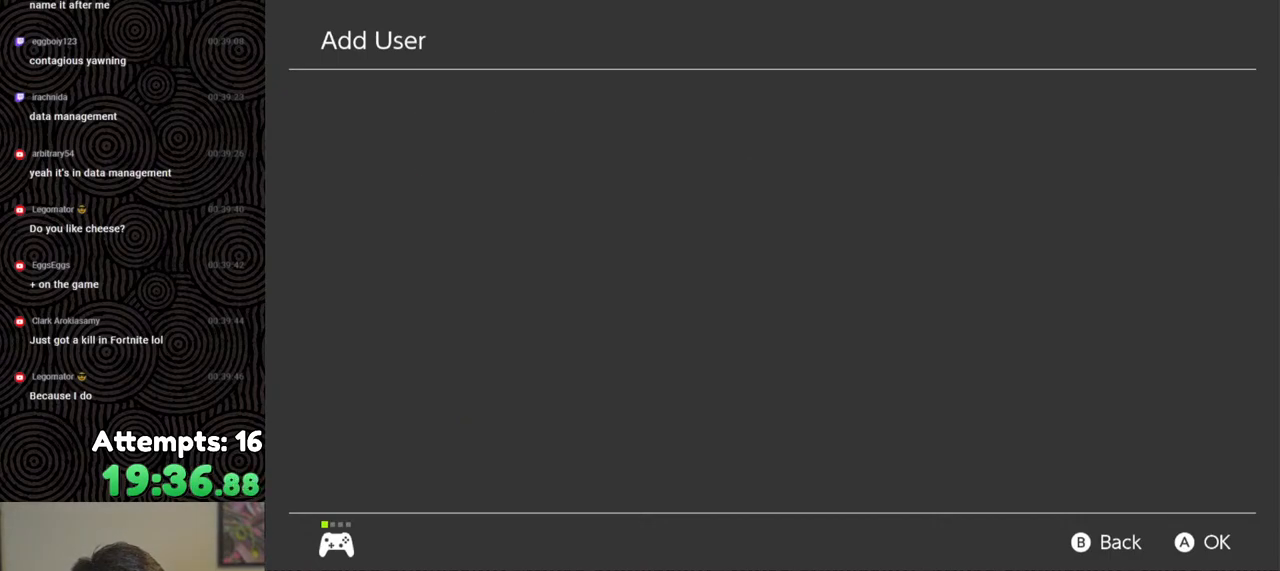
{"buttons": [], "left_stick": "center", "right_stick": "center", "events": []}
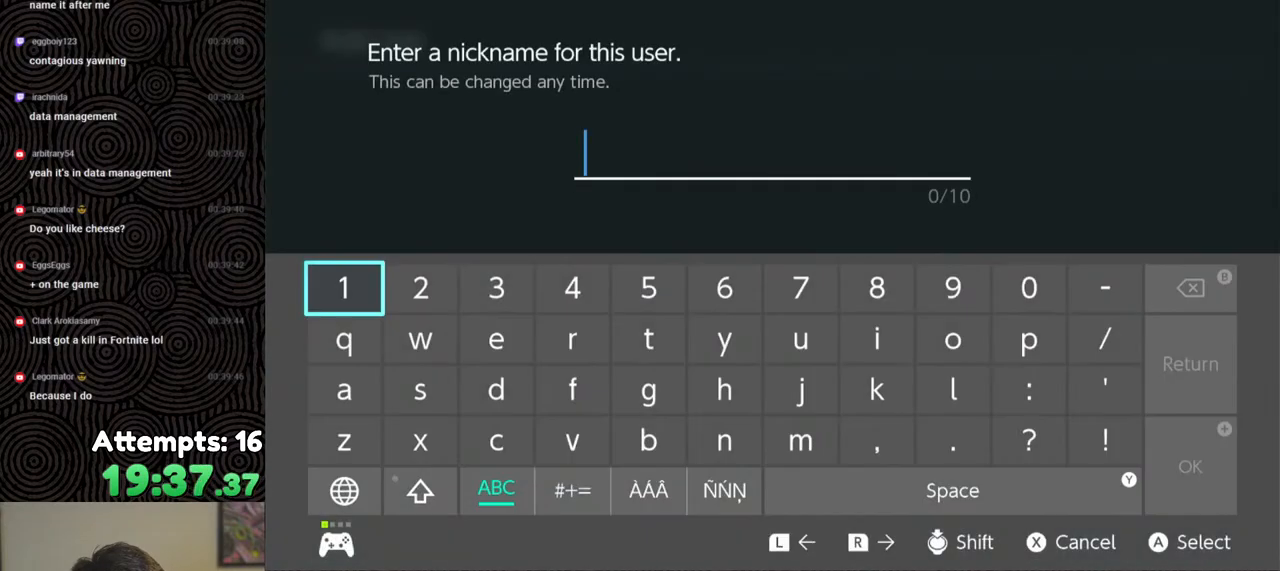
{"buttons": [], "left_stick": "center", "right_stick": "center", "events": []}
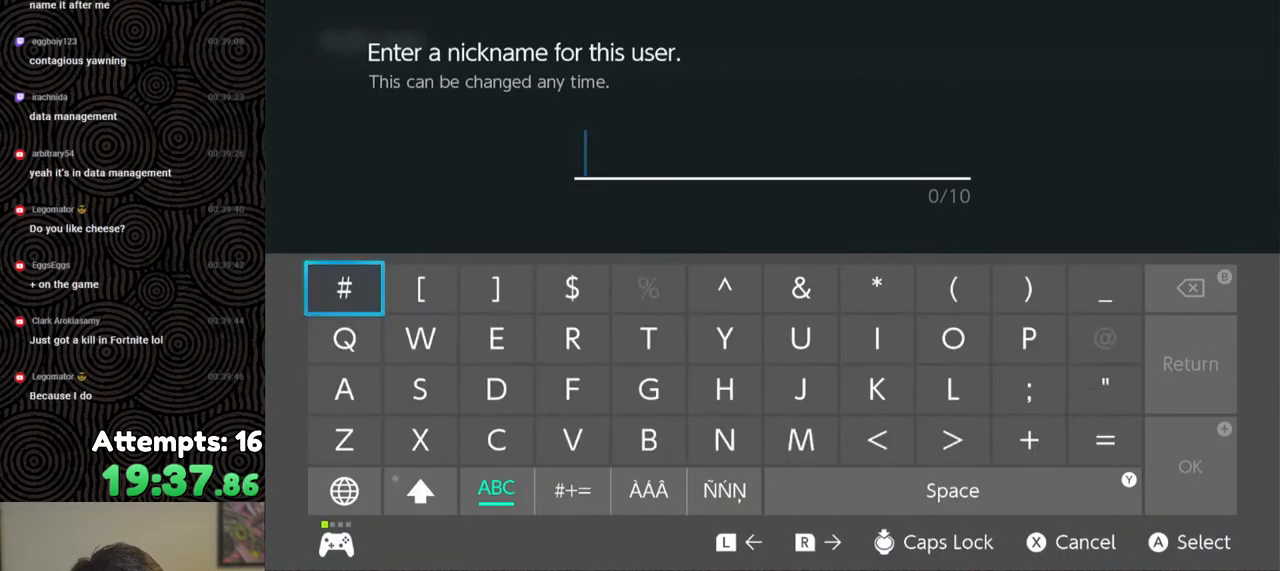
{"buttons": [], "left_stick": "center", "right_stick": "center", "events": [[167, "DPAD_DOWN", "down"], [250, "DPAD_DOWN", "up"], [300, "DPAD_DOWN", "down"], [433, "DPAD_DOWN", "up"]]}
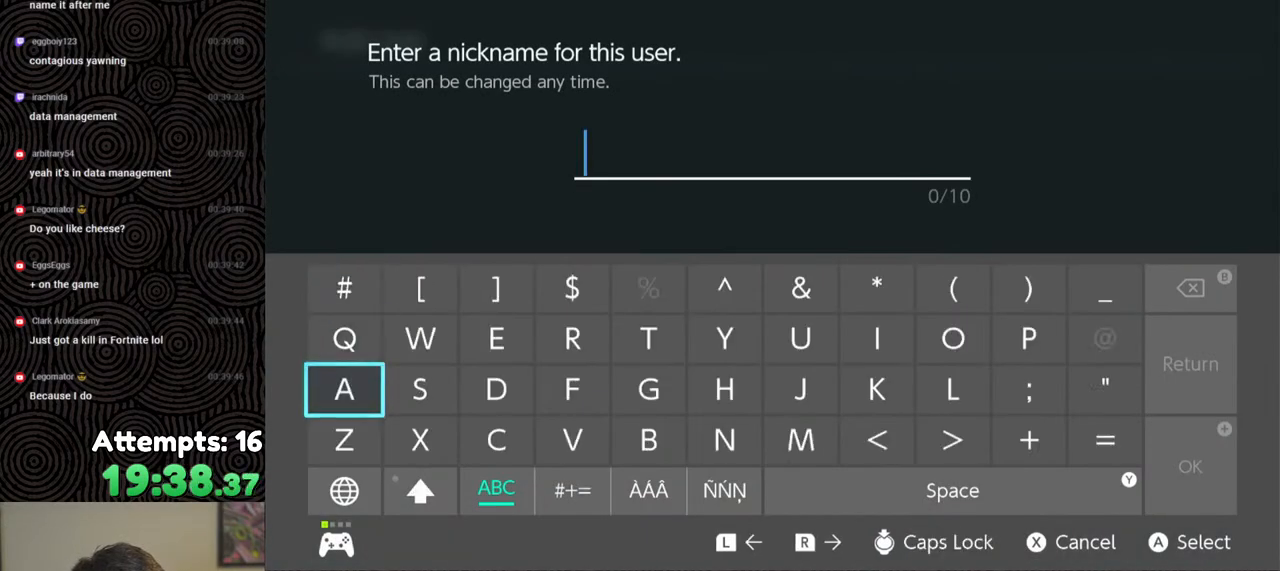
{"buttons": [], "left_stick": "center", "right_stick": "center", "events": [[150, "DPAD_RIGHT", "down"], [267, "DPAD_RIGHT", "up"], [300, "DPAD_RIGHT", "down"], [417, "DPAD_RIGHT", "up"]]}
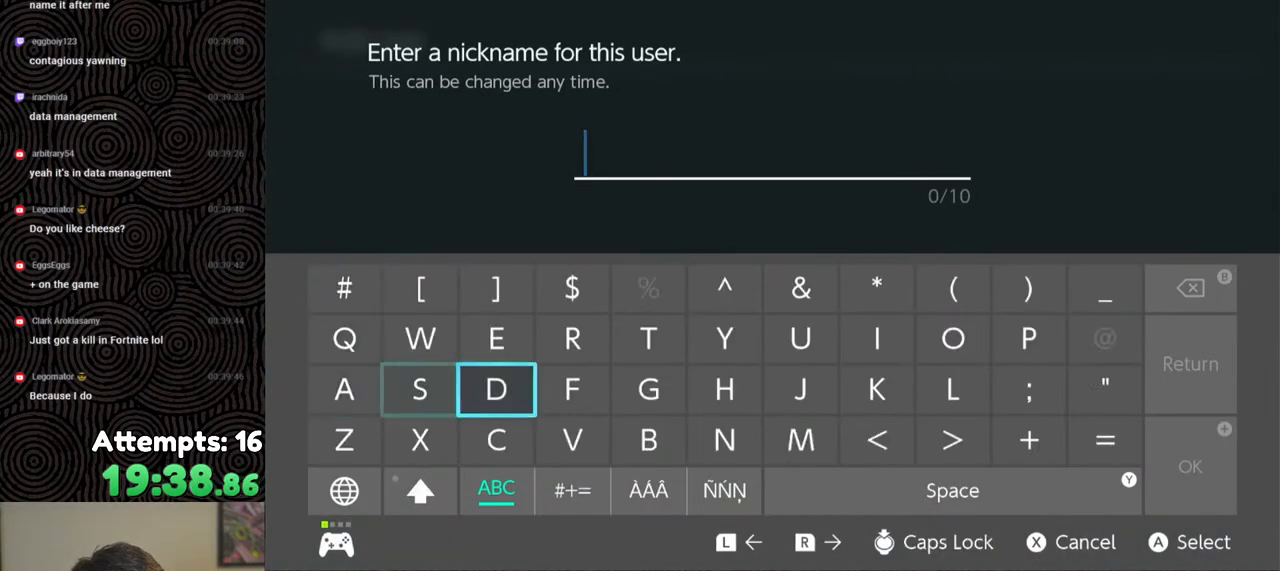
{"buttons": ["DPAD_RIGHT"], "left_stick": "center", "right_stick": "center", "events": [[33, "DPAD_DOWN", "down"], [150, "DPAD_DOWN", "up"], [167, "A", "down"], [300, "A", "up"], [333, "DPAD_RIGHT", "down"], [417, "DPAD_RIGHT", "up"], [483, "DPAD_RIGHT", "down"]]}
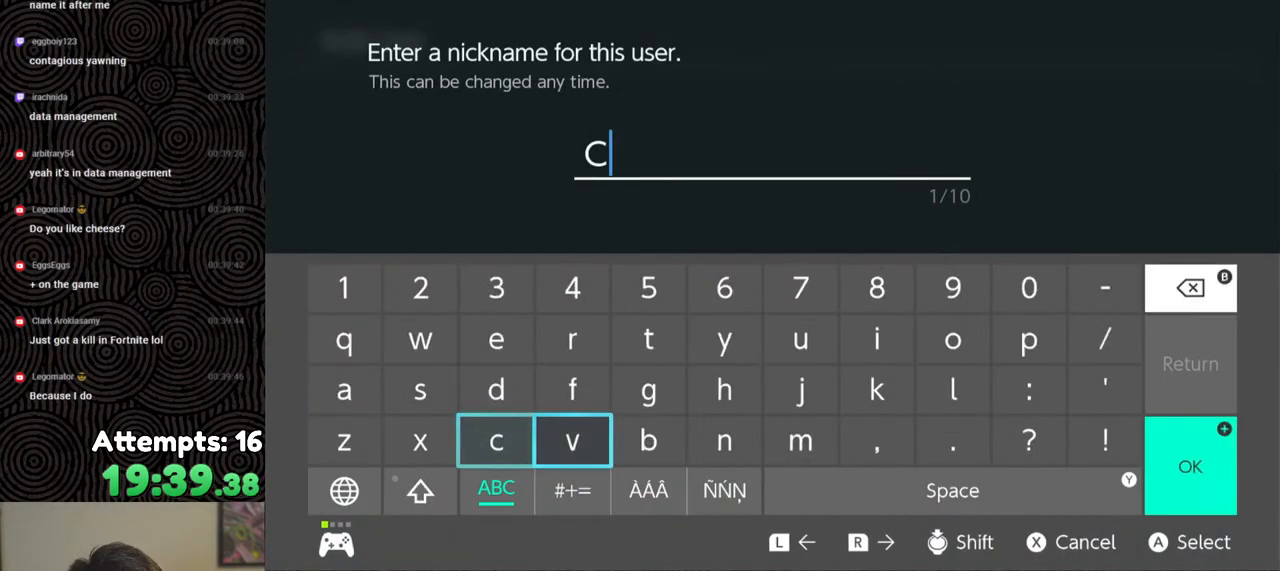
{"buttons": [], "left_stick": "center", "right_stick": "center", "events": [[67, "DPAD_RIGHT", "up"], [150, "DPAD_RIGHT", "down"], [233, "DPAD_RIGHT", "up"], [300, "DPAD_RIGHT", "down"], [400, "DPAD_RIGHT", "up"]]}
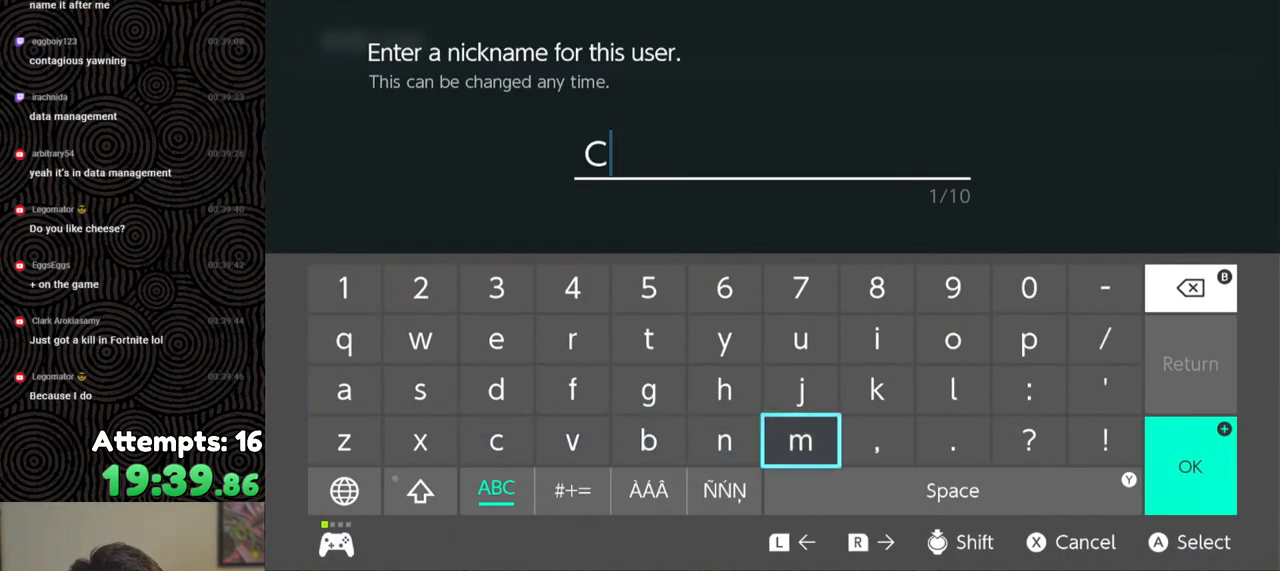
{"buttons": ["A"], "left_stick": "center", "right_stick": "center", "events": [[17, "DPAD_UP", "down"], [117, "DPAD_UP", "up"], [267, "DPAD_LEFT", "down"], [350, "DPAD_LEFT", "up"], [417, "A", "down"]]}
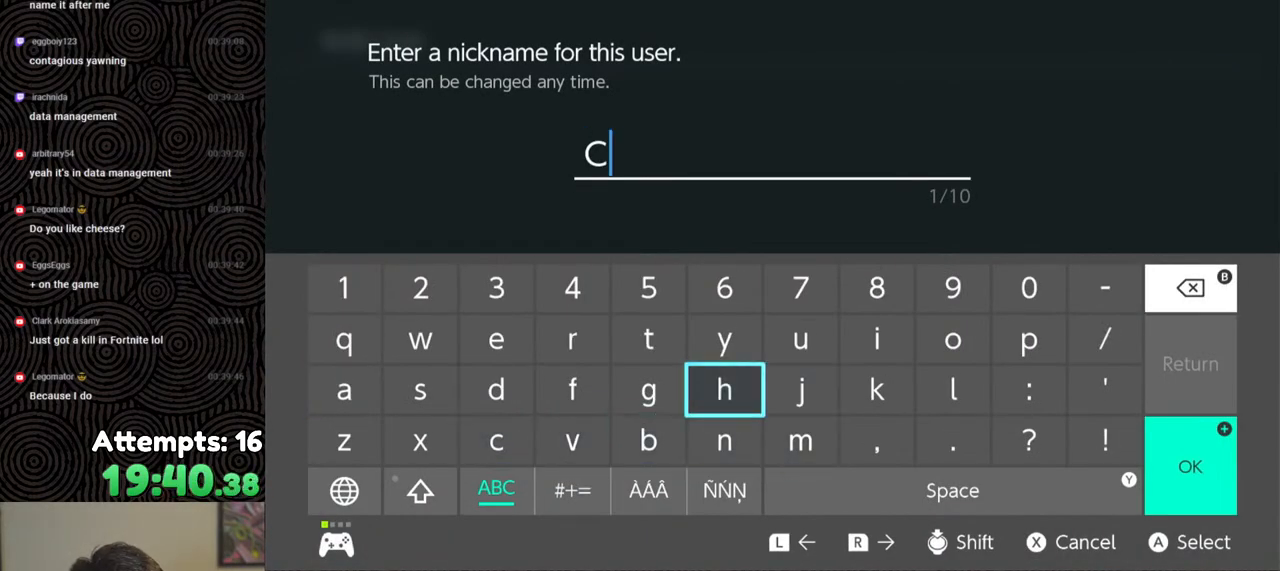
{"buttons": ["DPAD_LEFT"], "left_stick": "center", "right_stick": "center", "events": [[17, "A", "up"], [83, "DPAD_LEFT", "down"], [183, "DPAD_LEFT", "up"], [250, "DPAD_LEFT", "down"], [350, "DPAD_LEFT", "up"], [400, "DPAD_LEFT", "down"]]}
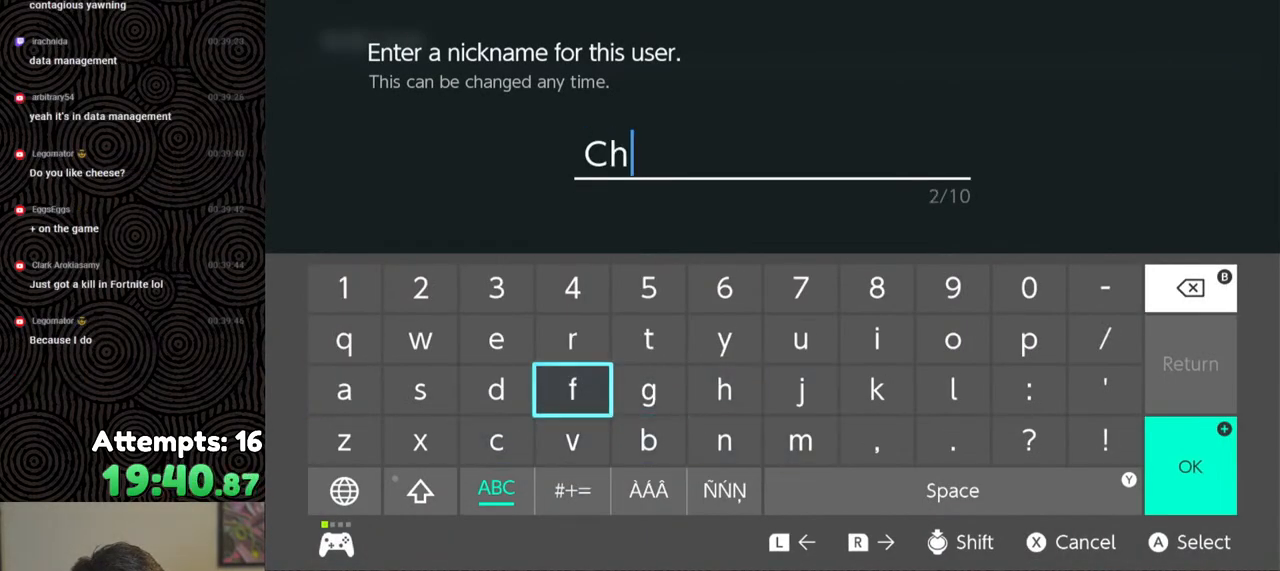
{"buttons": [], "left_stick": "center", "right_stick": "center", "events": [[17, "DPAD_LEFT", "up"], [117, "DPAD_LEFT", "down"], [233, "DPAD_LEFT", "up"], [300, "DPAD_LEFT", "down"], [383, "DPAD_LEFT", "up"]]}
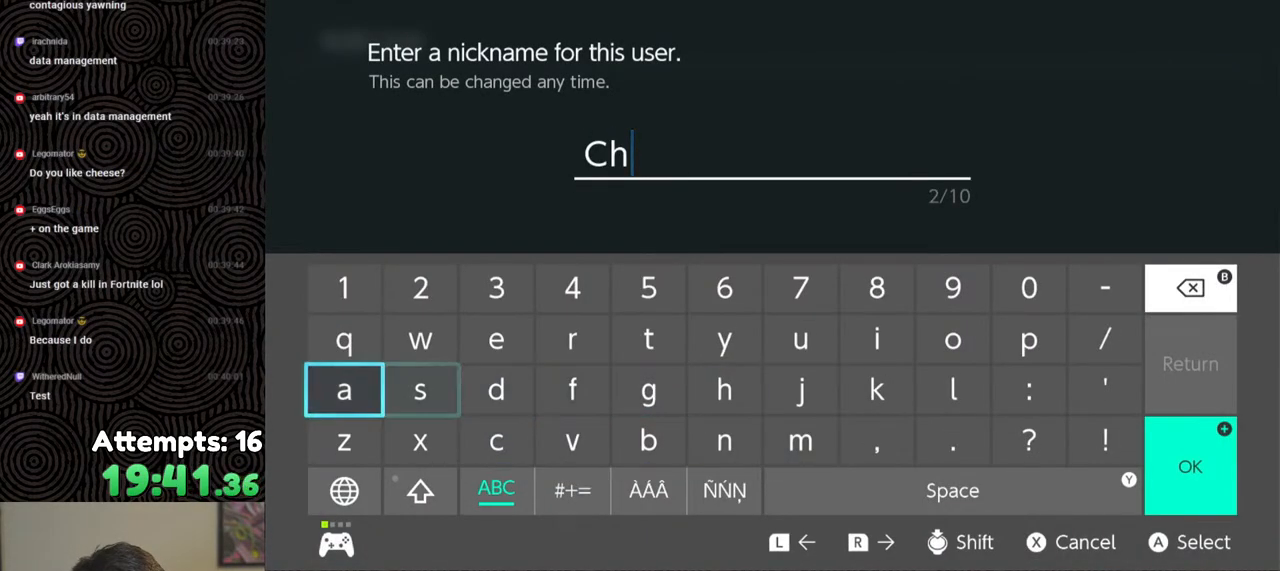
{"buttons": ["DPAD_RIGHT"], "left_stick": "center", "right_stick": "center", "events": [[500, "DPAD_RIGHT", "down"]]}
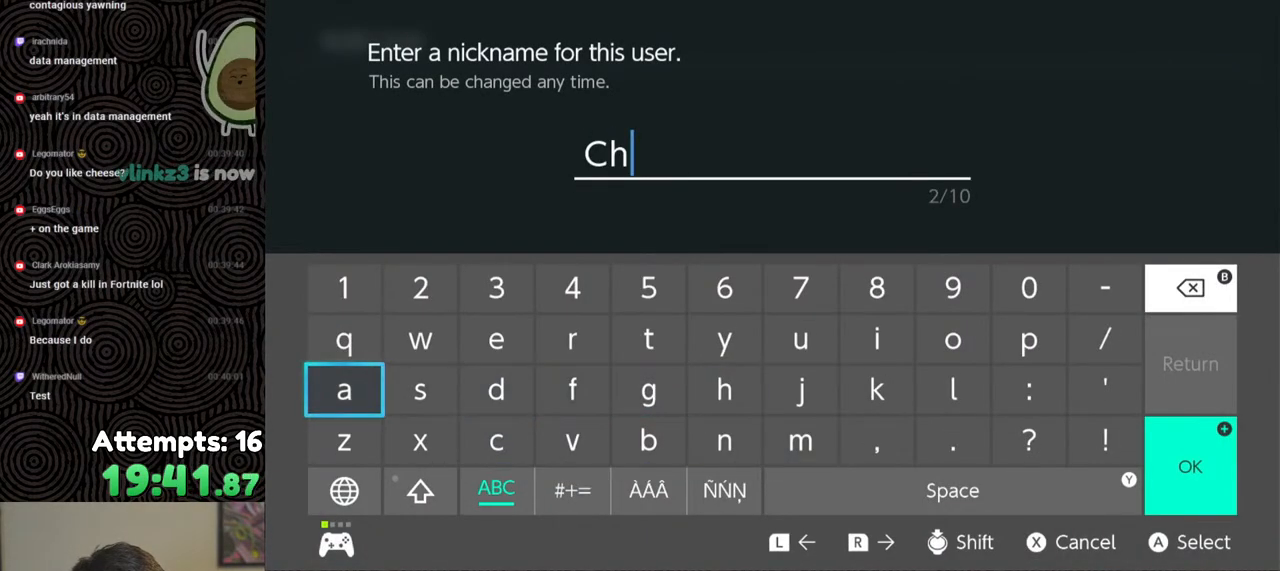
{"buttons": ["A"], "left_stick": "center", "right_stick": "center", "events": [[100, "DPAD_RIGHT", "up"], [150, "DPAD_RIGHT", "down"], [250, "DPAD_RIGHT", "up"], [367, "DPAD_UP", "down"], [467, "DPAD_UP", "up"], [500, "A", "down"]]}
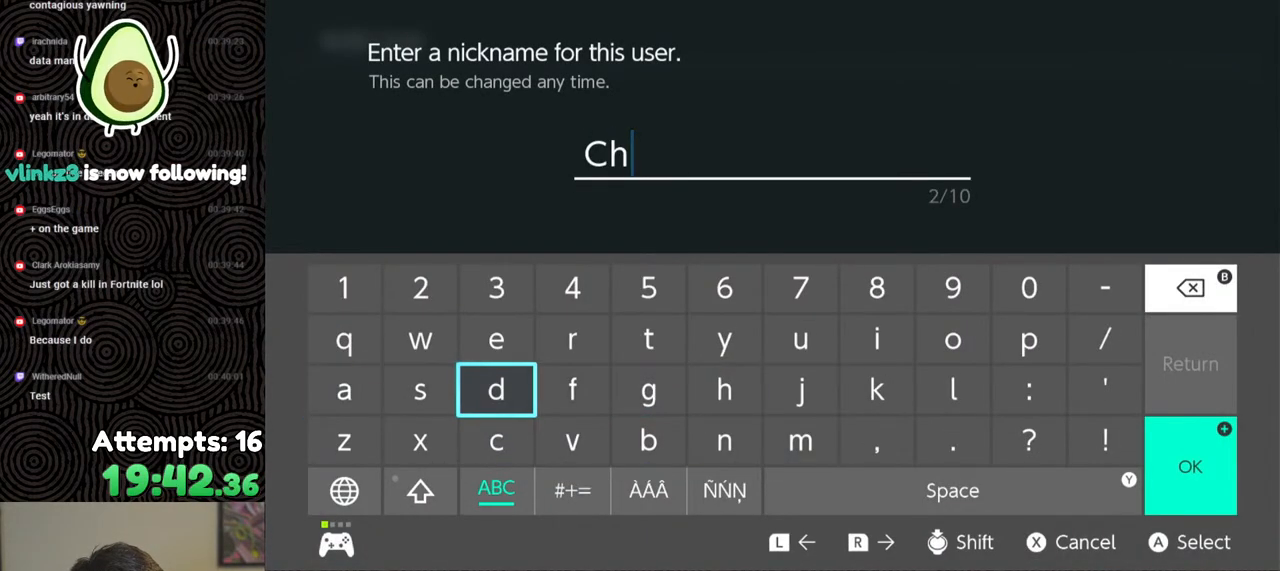
{"buttons": ["A"], "left_stick": "center", "right_stick": "center", "events": [[100, "A", "up"], [200, "DPAD_DOWN", "down"], [300, "DPAD_DOWN", "up"], [317, "A", "down"], [417, "A", "up"], [483, "A", "down"]]}
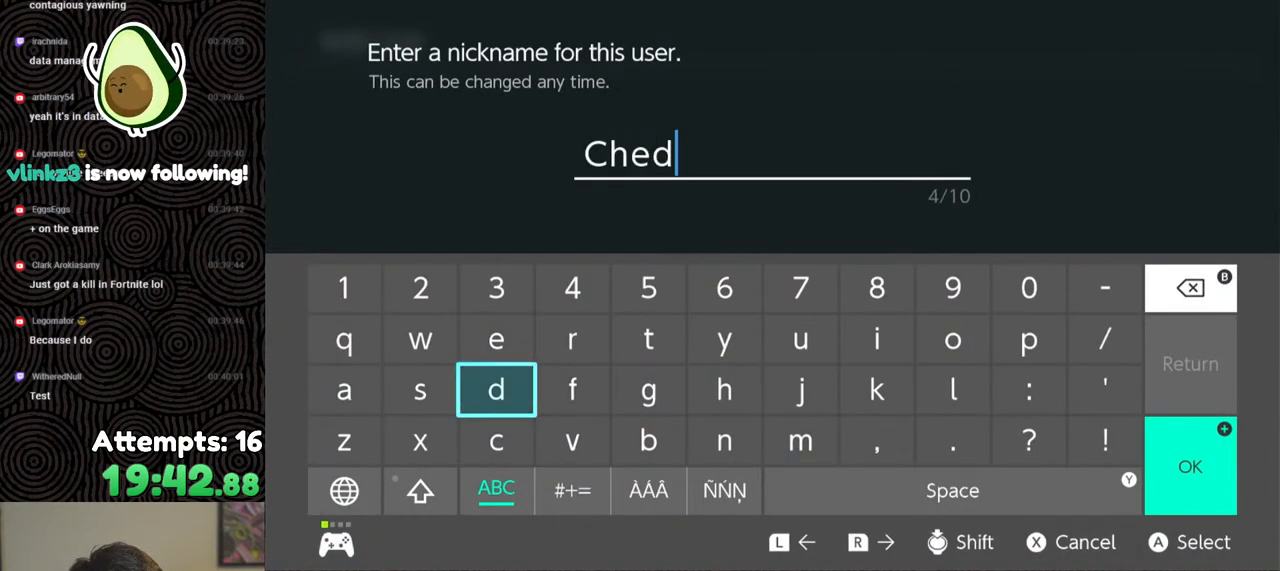
{"buttons": ["DPAD_LEFT"], "left_stick": "center", "right_stick": "center", "events": [[83, "A", "up"], [150, "DPAD_LEFT", "down"], [250, "DPAD_LEFT", "up"], [467, "DPAD_LEFT", "down"]]}
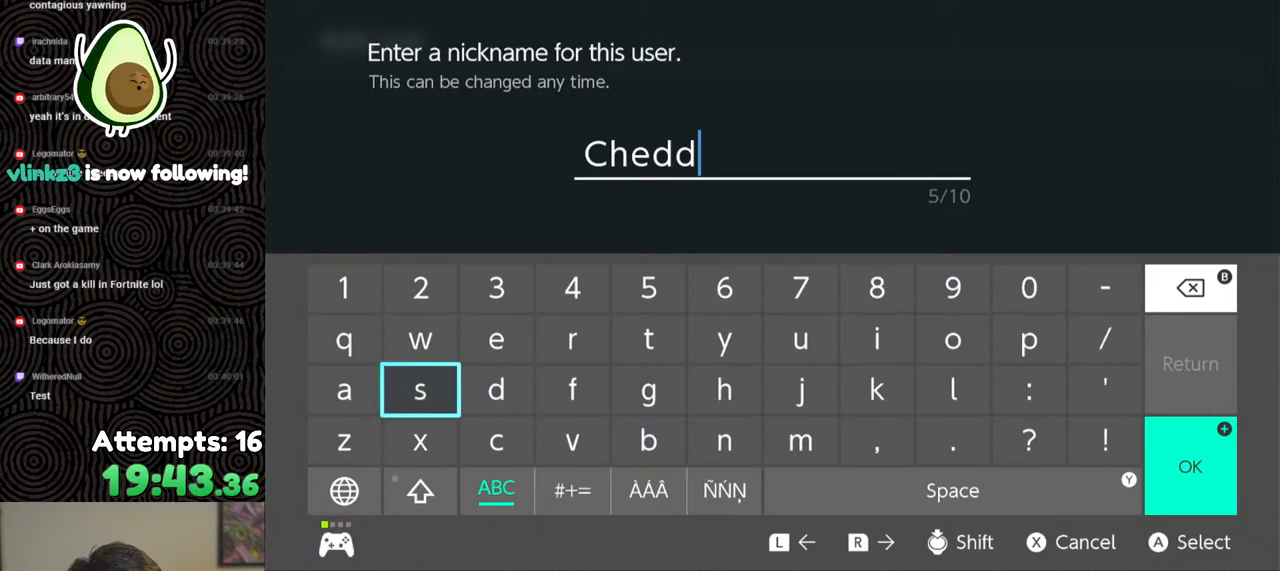
{"buttons": ["DPAD_RIGHT"], "left_stick": "center", "right_stick": "center", "events": [[50, "DPAD_LEFT", "up"], [167, "A", "down"], [267, "A", "up"], [300, "DPAD_RIGHT", "down"], [367, "DPAD_RIGHT", "up"], [450, "DPAD_RIGHT", "down"]]}
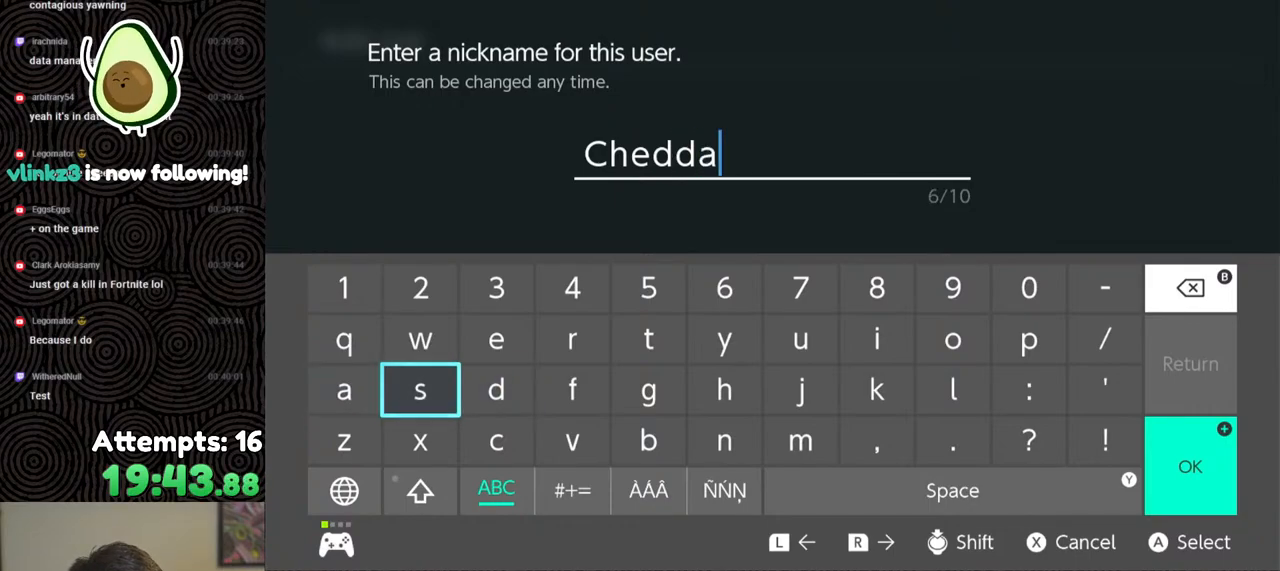
{"buttons": ["A"], "left_stick": "center", "right_stick": "center", "events": [[33, "DPAD_RIGHT", "up"], [100, "DPAD_RIGHT", "down"], [217, "DPAD_RIGHT", "up"], [317, "DPAD_UP", "down"], [417, "DPAD_UP", "up"], [433, "A", "down"]]}
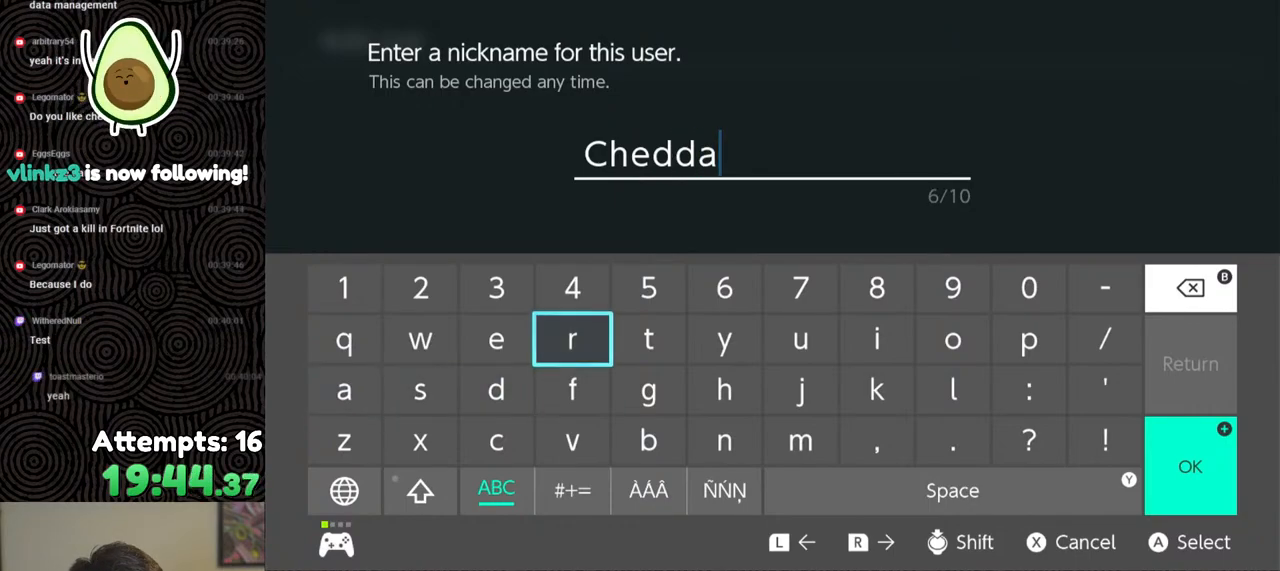
{"buttons": [], "left_stick": "center", "right_stick": "center", "events": [[50, "A", "up"], [317, "X", "down"], [450, "X", "up"]]}
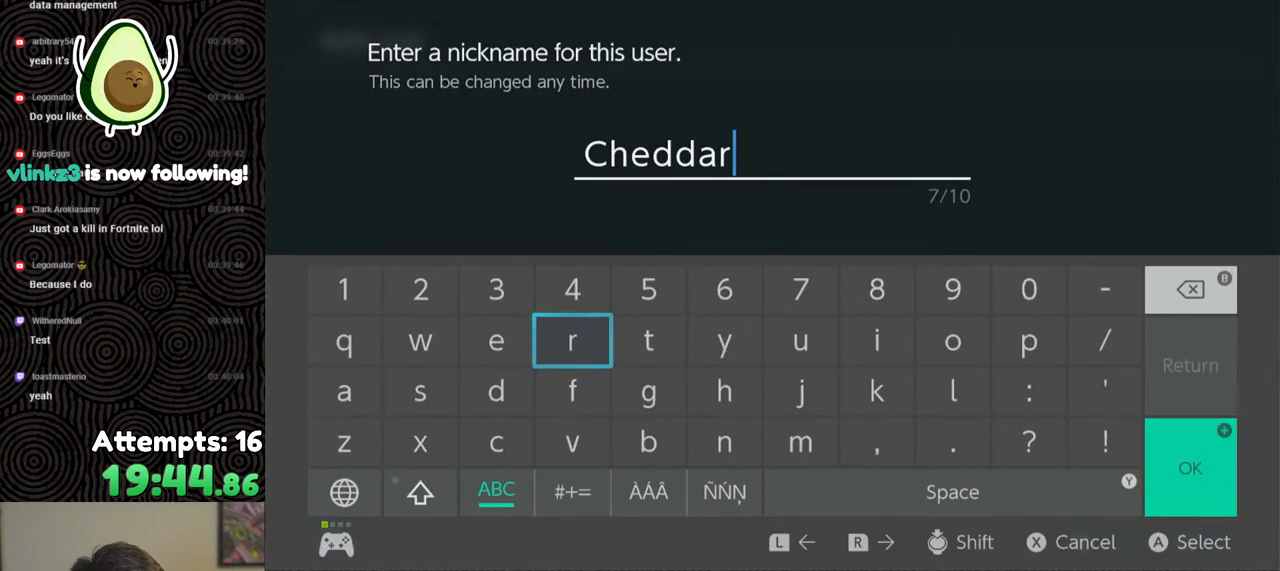
{"buttons": [], "left_stick": "center", "right_stick": "center", "events": []}
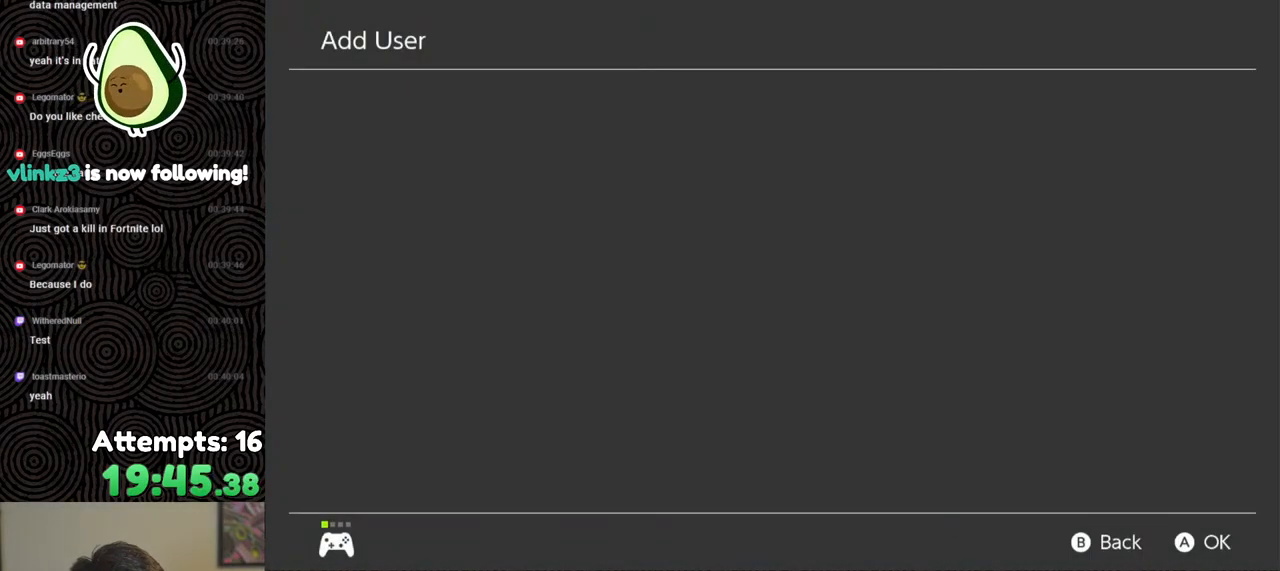
{"buttons": [], "left_stick": "center", "right_stick": "center", "events": []}
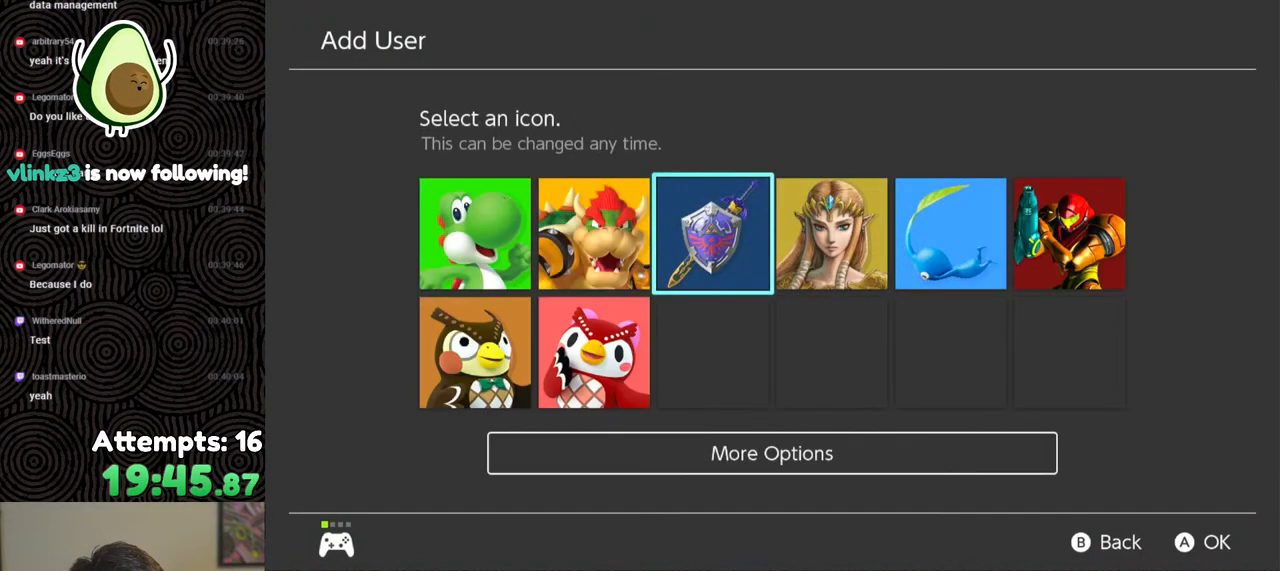
{"buttons": [], "left_stick": "center", "right_stick": "center", "events": []}
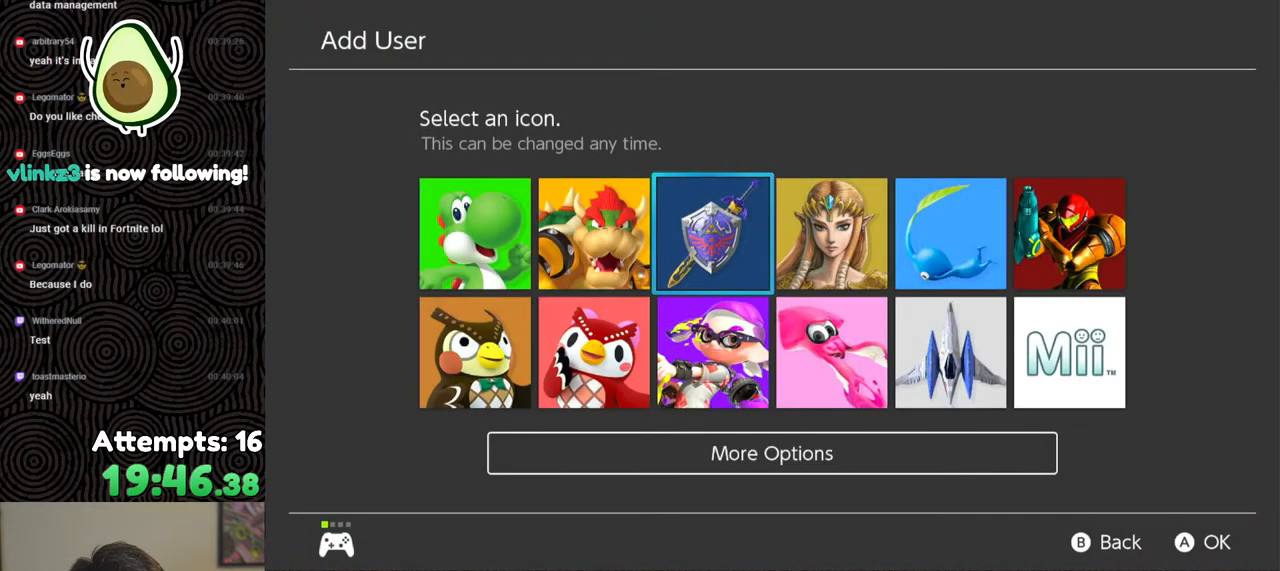
{"buttons": [], "left_stick": "center", "right_stick": "center", "events": [[300, "DPAD_RIGHT", "down"], [400, "DPAD_RIGHT", "up"]]}
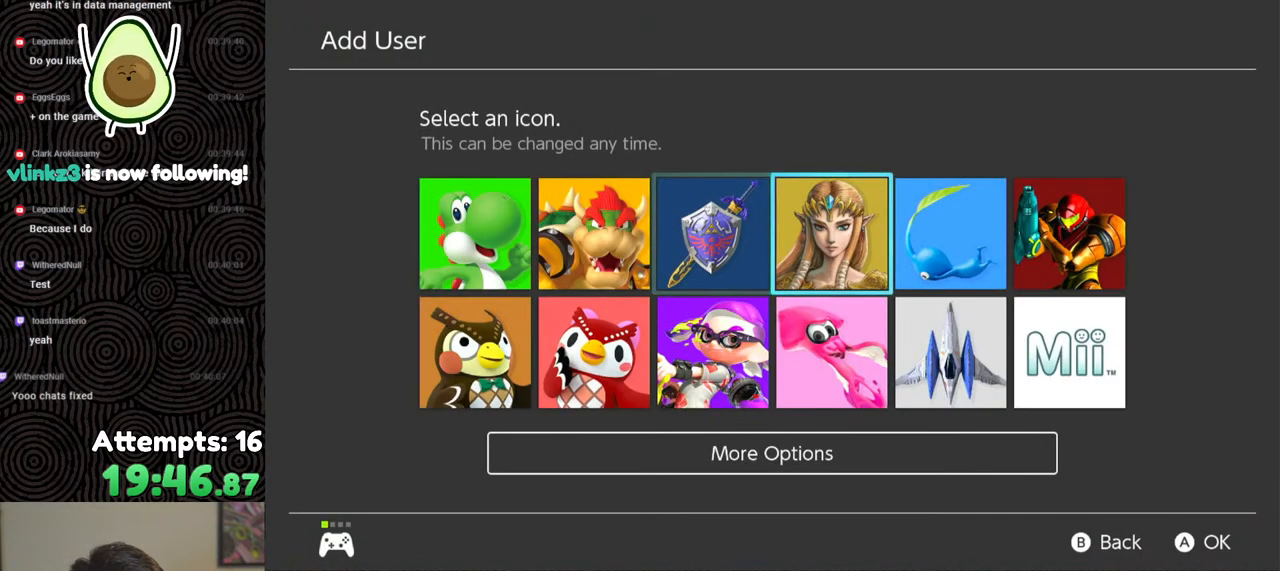
{"buttons": [], "left_stick": "center", "right_stick": "center", "events": [[283, "DPAD_LEFT", "down"], [383, "DPAD_LEFT", "up"]]}
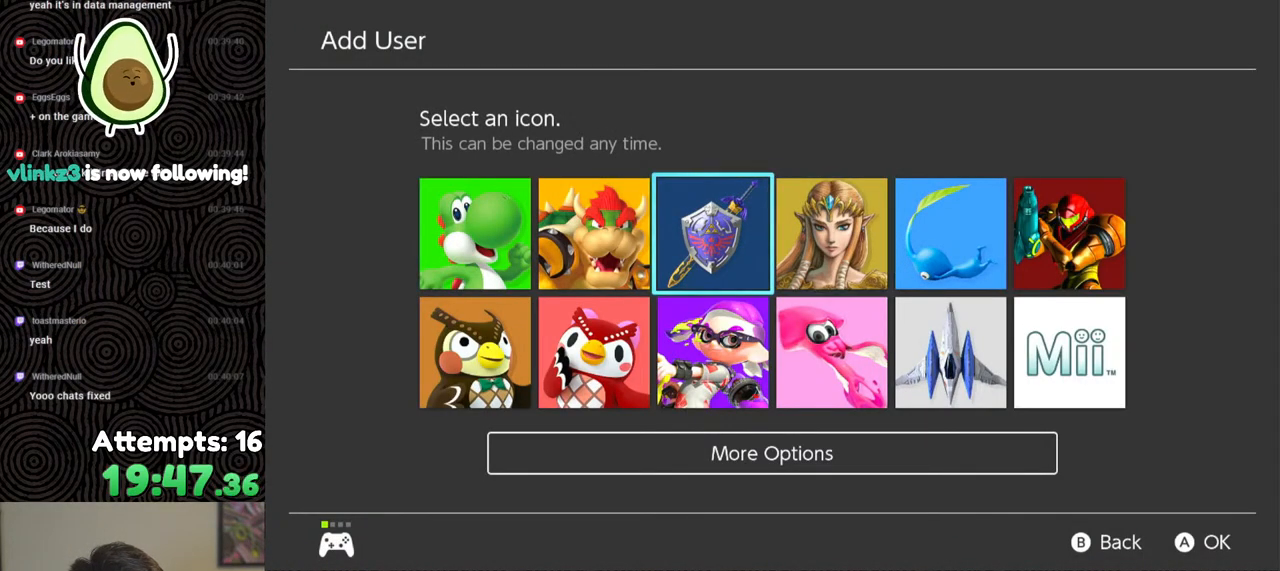
{"buttons": [], "left_stick": "center", "right_stick": "center", "events": [[33, "A", "down"], [150, "A", "up"]]}
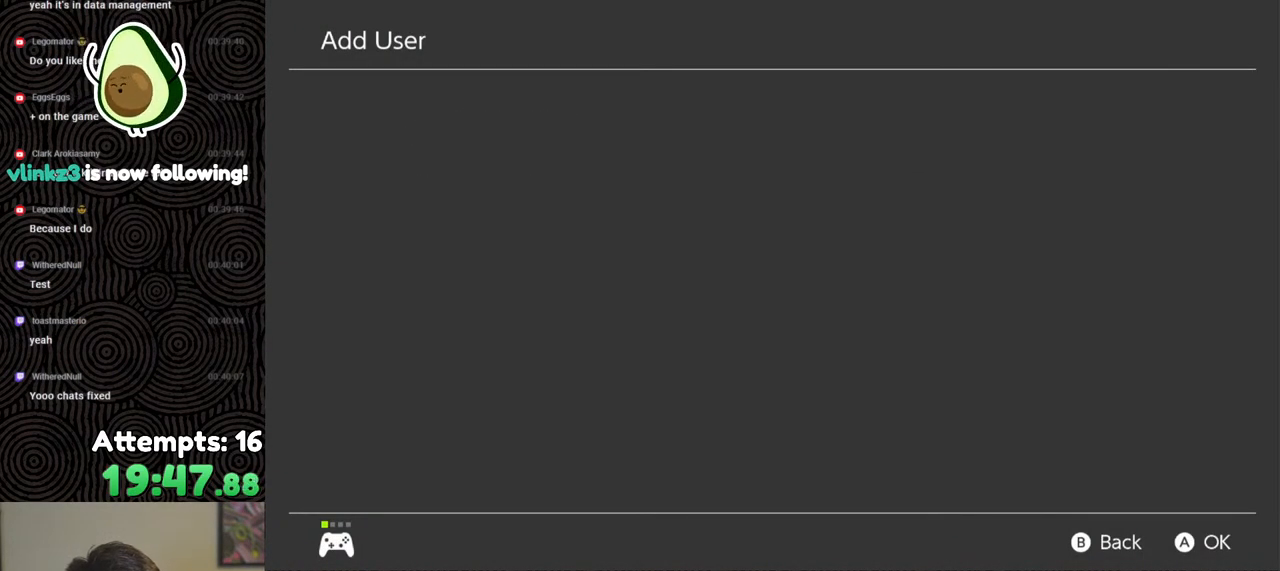
{"buttons": [], "left_stick": "center", "right_stick": "center", "events": []}
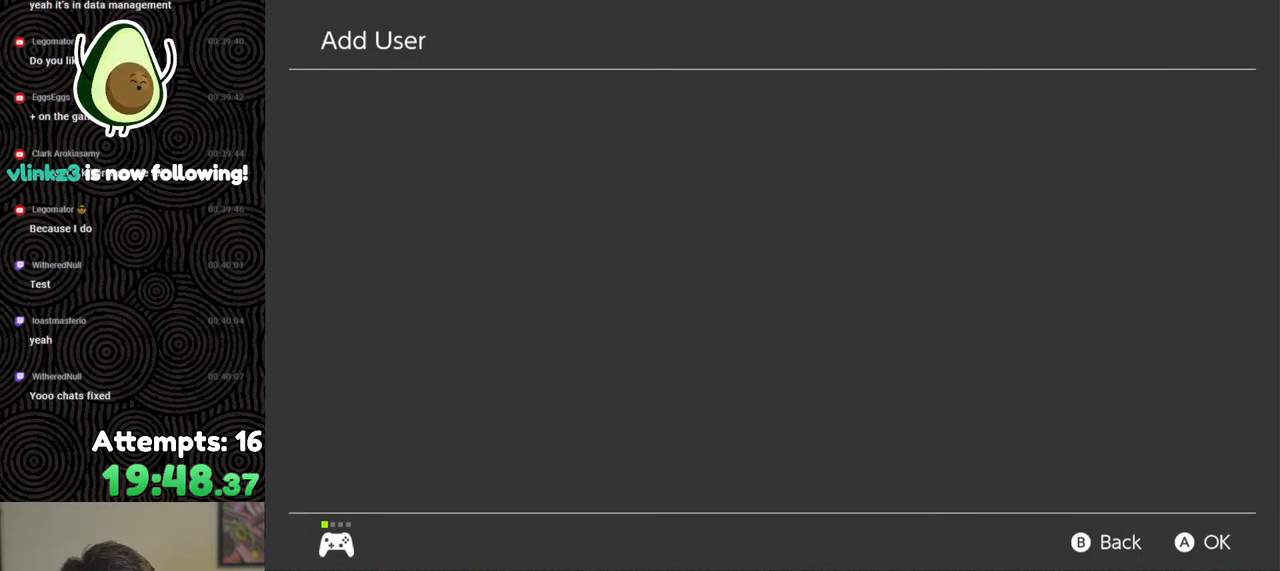
{"buttons": [], "left_stick": "center", "right_stick": "center", "events": []}